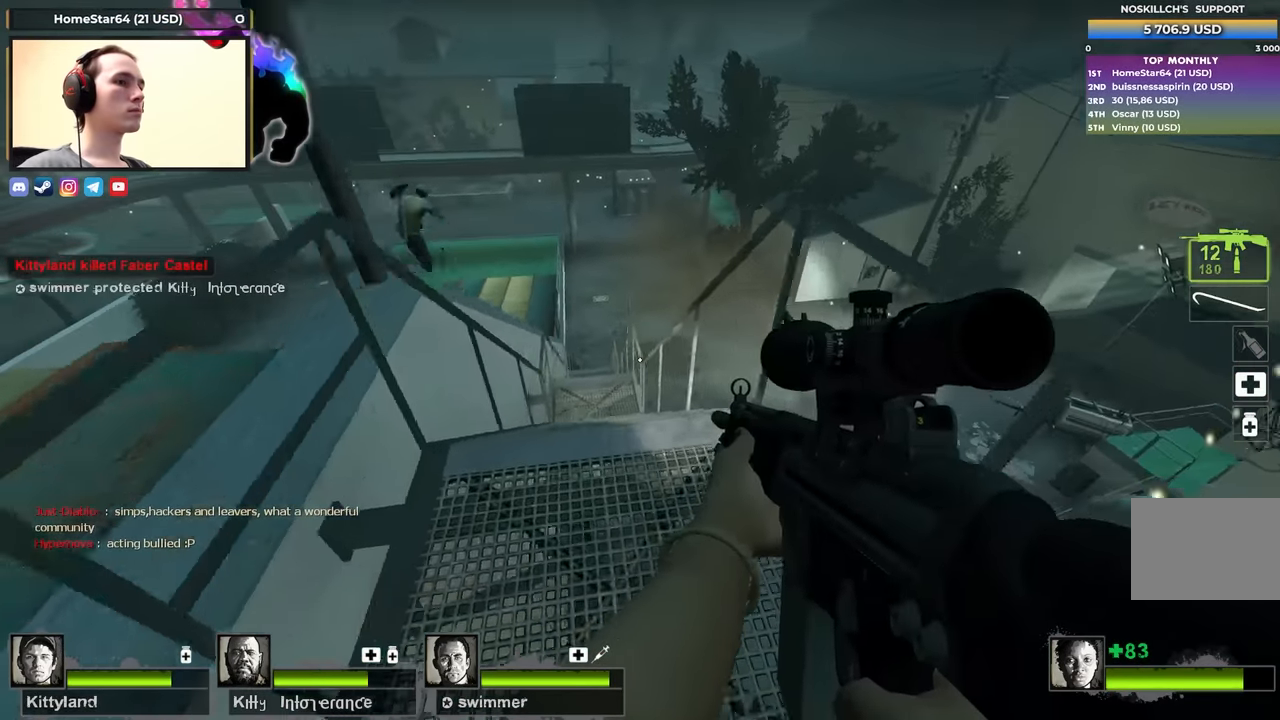
Gameplay with keyboard; each line is a JSON object with the keys held at the frame after it. "events" lists presses ("down") and releases ("up") of "1", "2", "3", "4", "a", "alt", "ctrl", "d", "e", "f", "q", "r", "s", "shift", "space", "tab" and "w" between this image and that frame as [ms after this image, input, new state], when the widget could be followed in between. No other keys are recorded. Mouse input is not recorded.
{"keys": ["w"], "events": [[33, "d", "up"], [133, "a", "up"]]}
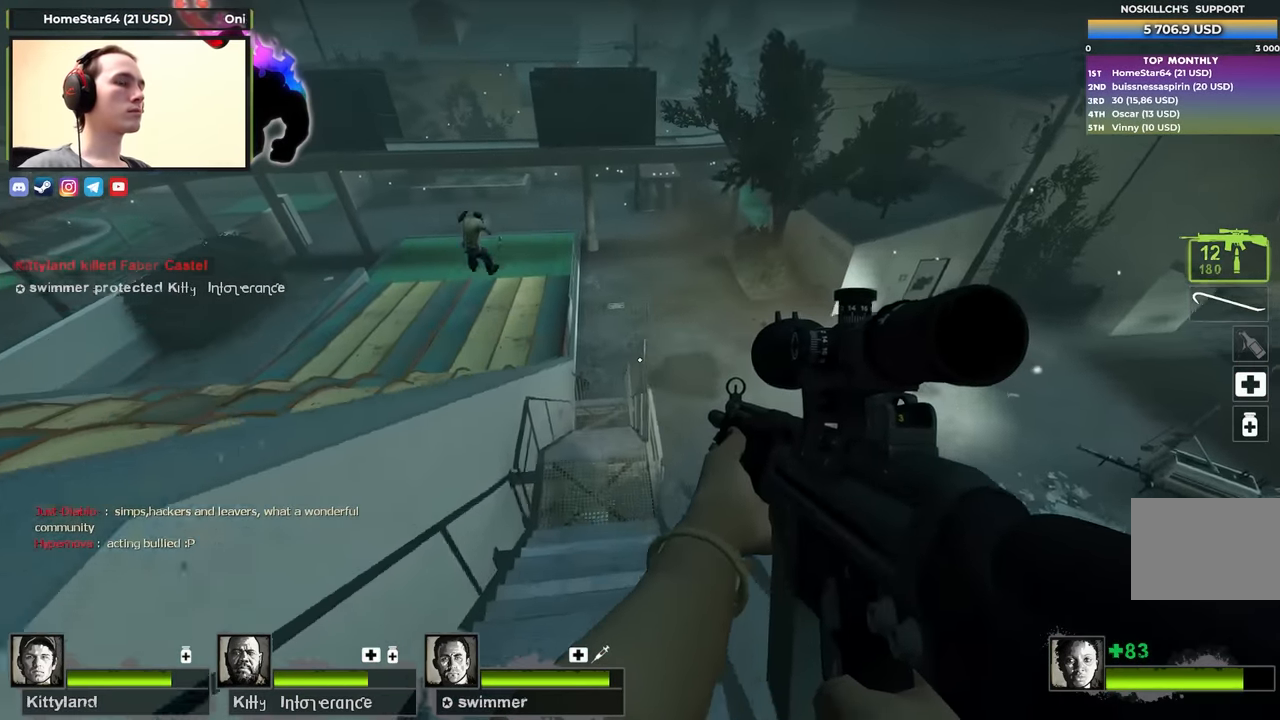
{"keys": ["d"], "events": [[50, "a", "down"], [50, "space", "down"], [100, "w", "up"], [200, "space", "up"], [283, "a", "up"], [333, "d", "down"]]}
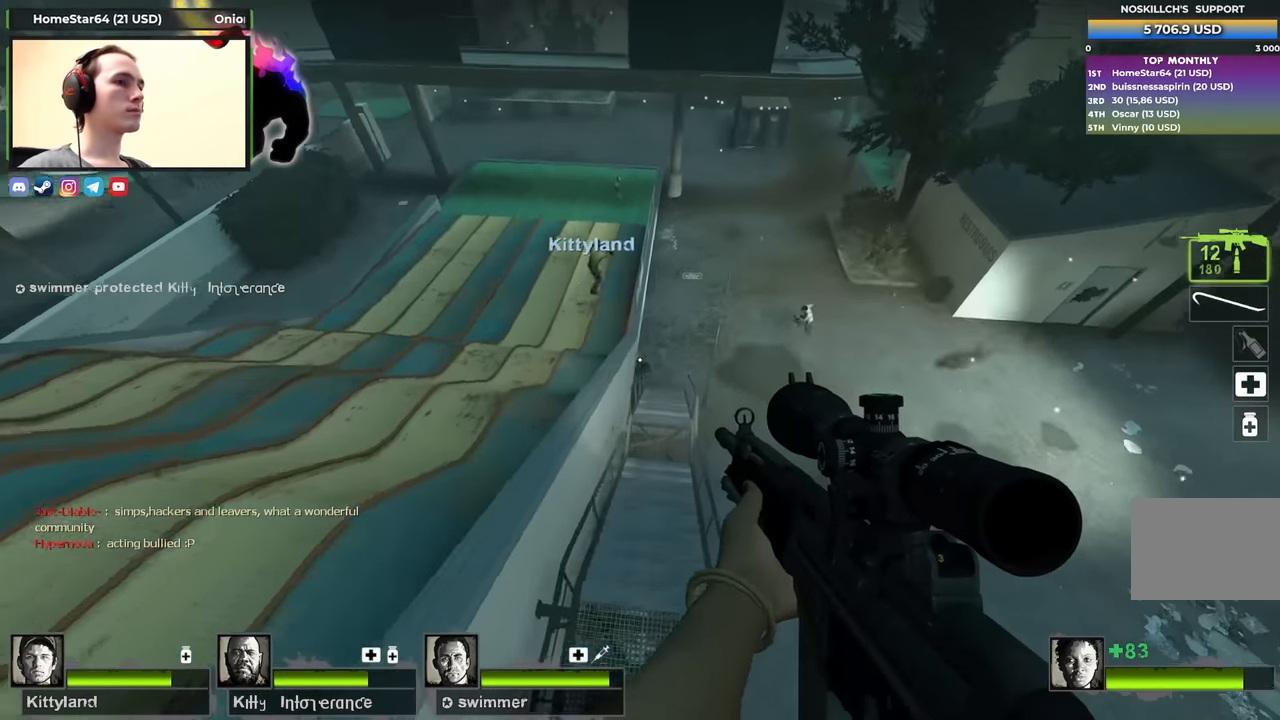
{"keys": ["a", "w"], "events": [[383, "d", "up"], [383, "w", "down"], [433, "a", "down"]]}
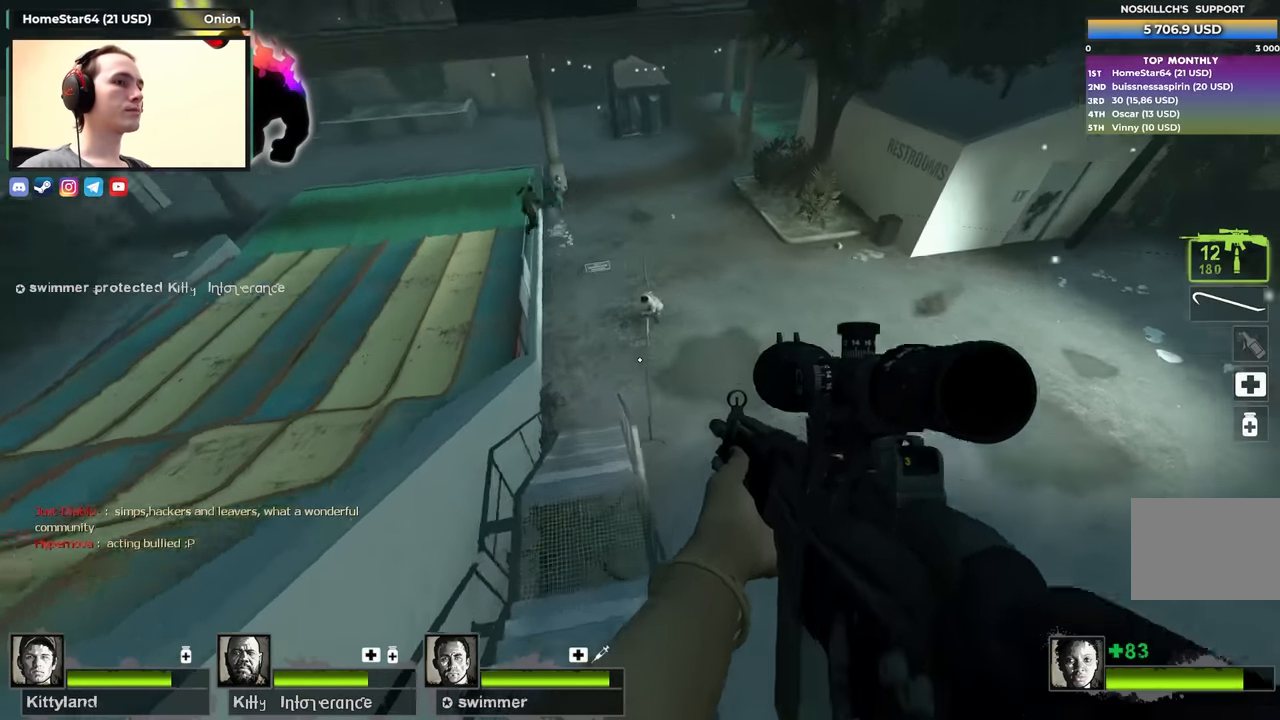
{"keys": ["w"], "events": [[83, "a", "up"]]}
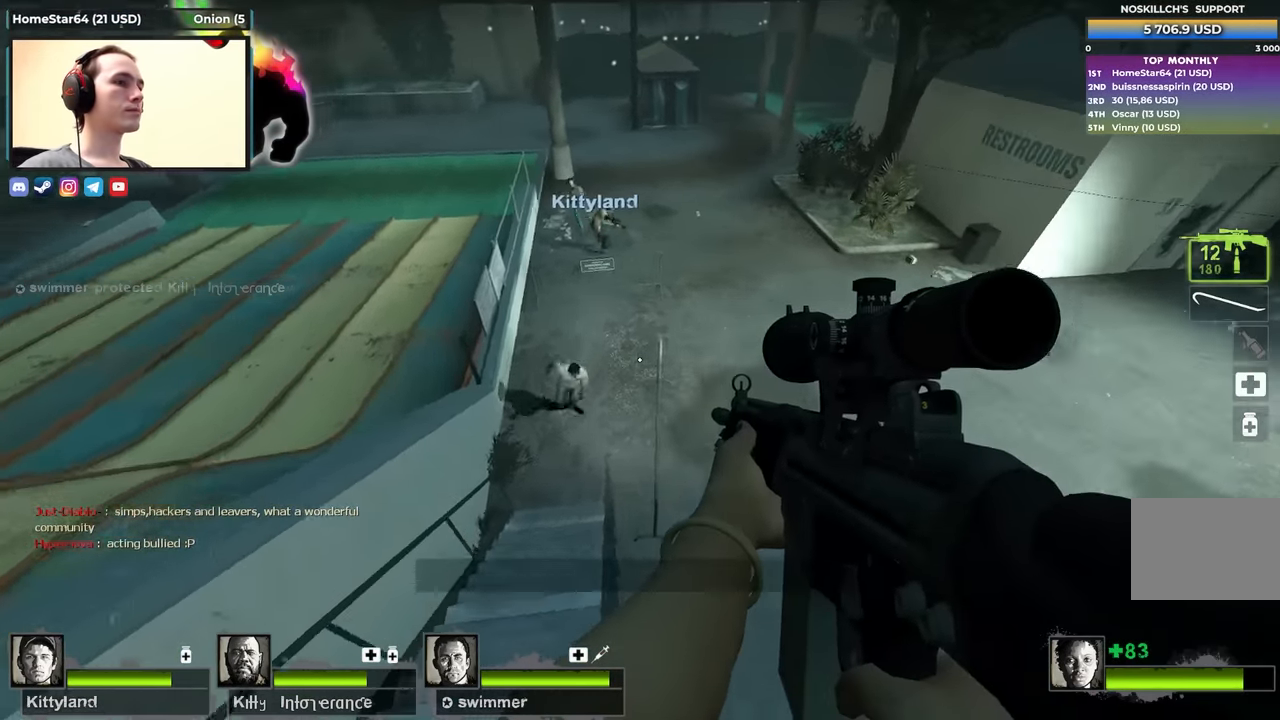
{"keys": ["d"], "events": [[50, "d", "down"], [133, "w", "up"]]}
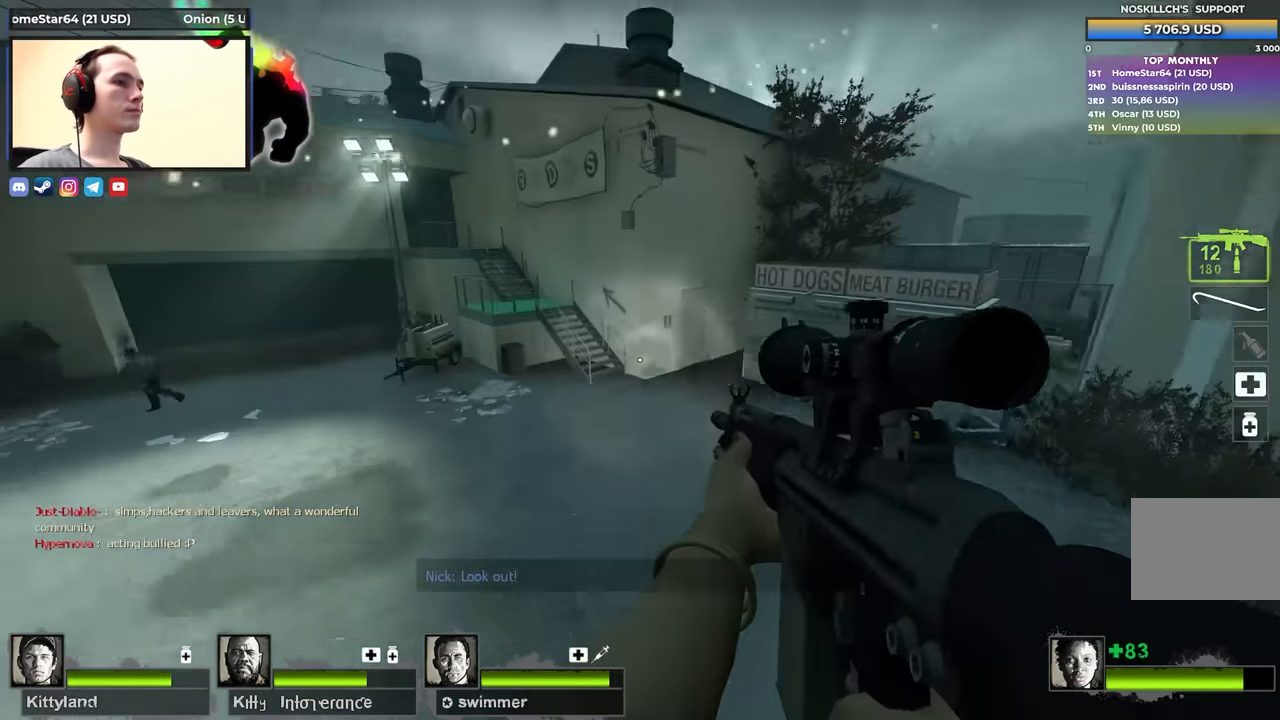
{"keys": ["w"], "events": [[150, "d", "up"], [200, "a", "down"], [200, "w", "down"], [383, "a", "up"]]}
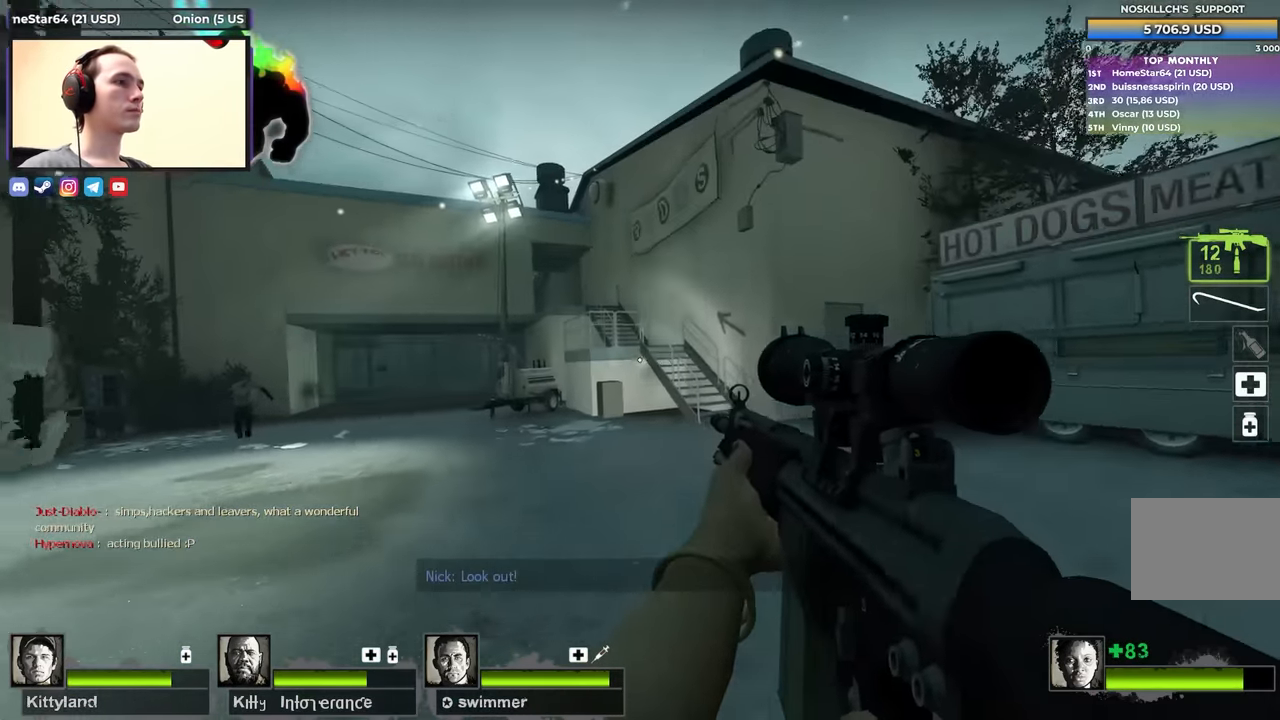
{"keys": ["f", "w"], "events": [[500, "f", "down"]]}
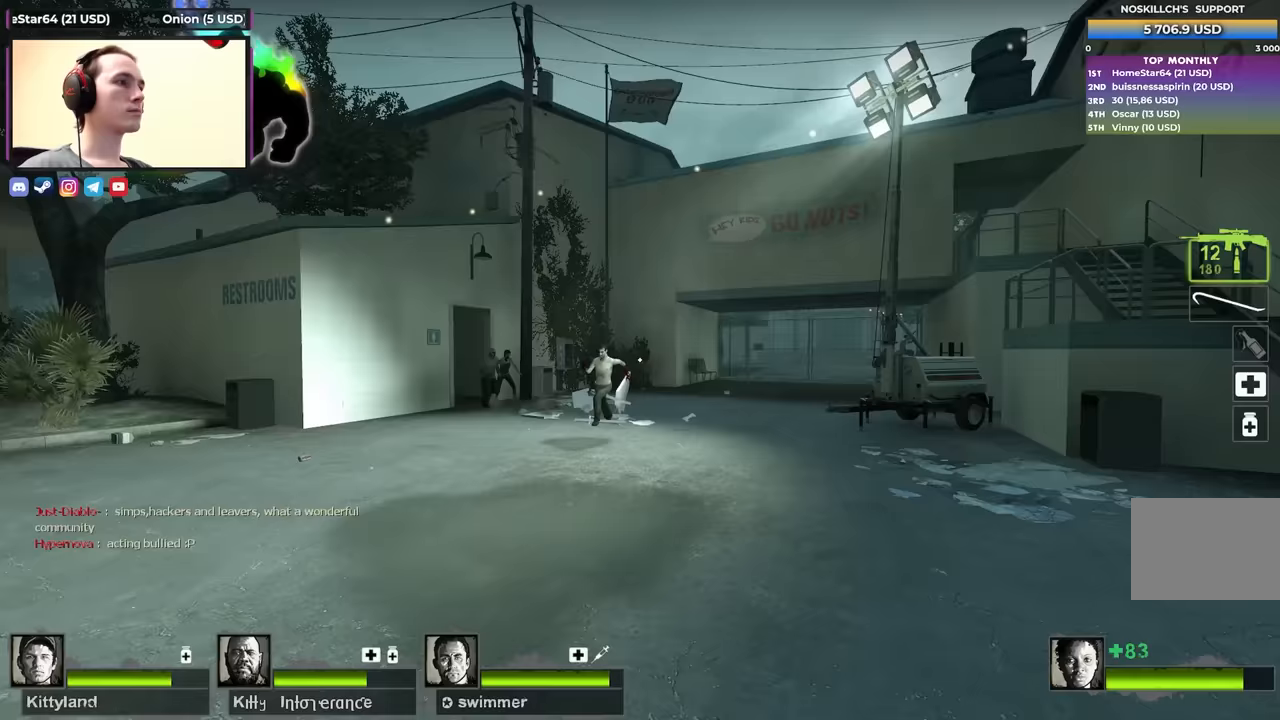
{"keys": ["w"], "events": [[133, "f", "up"]]}
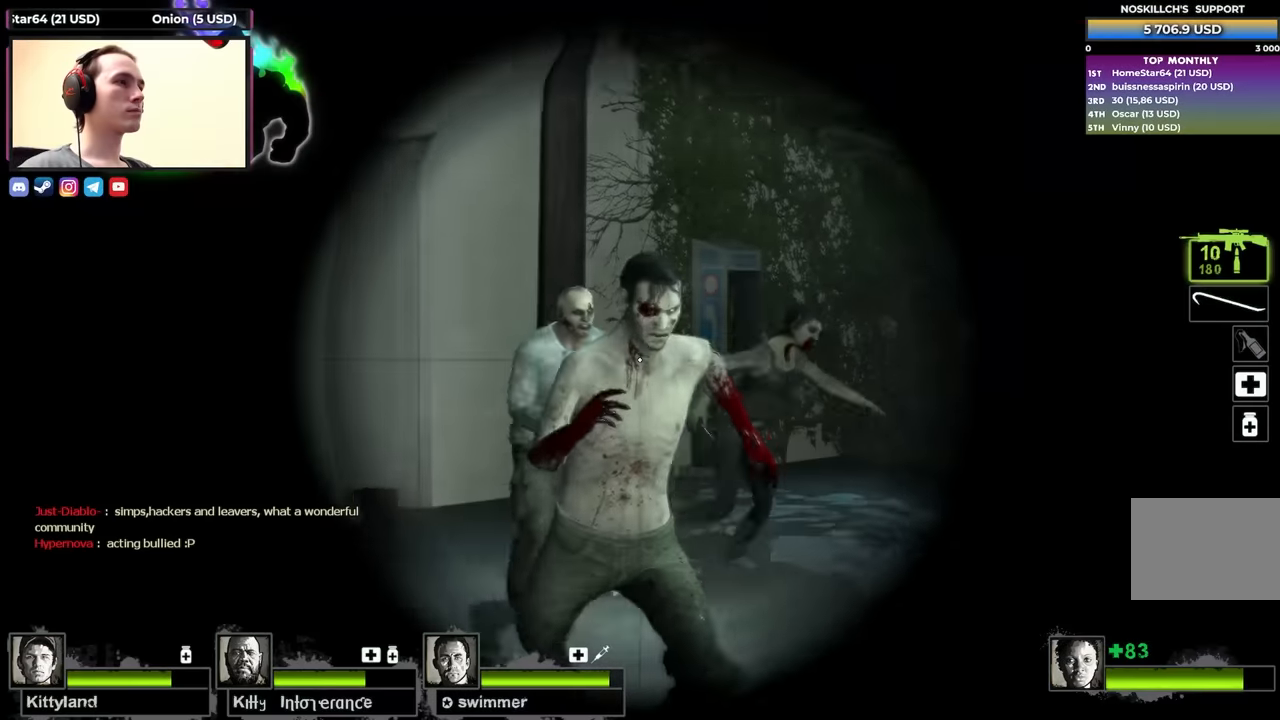
{"keys": ["s"], "events": [[17, "f", "down"], [117, "w", "up"], [167, "f", "up"], [200, "s", "down"]]}
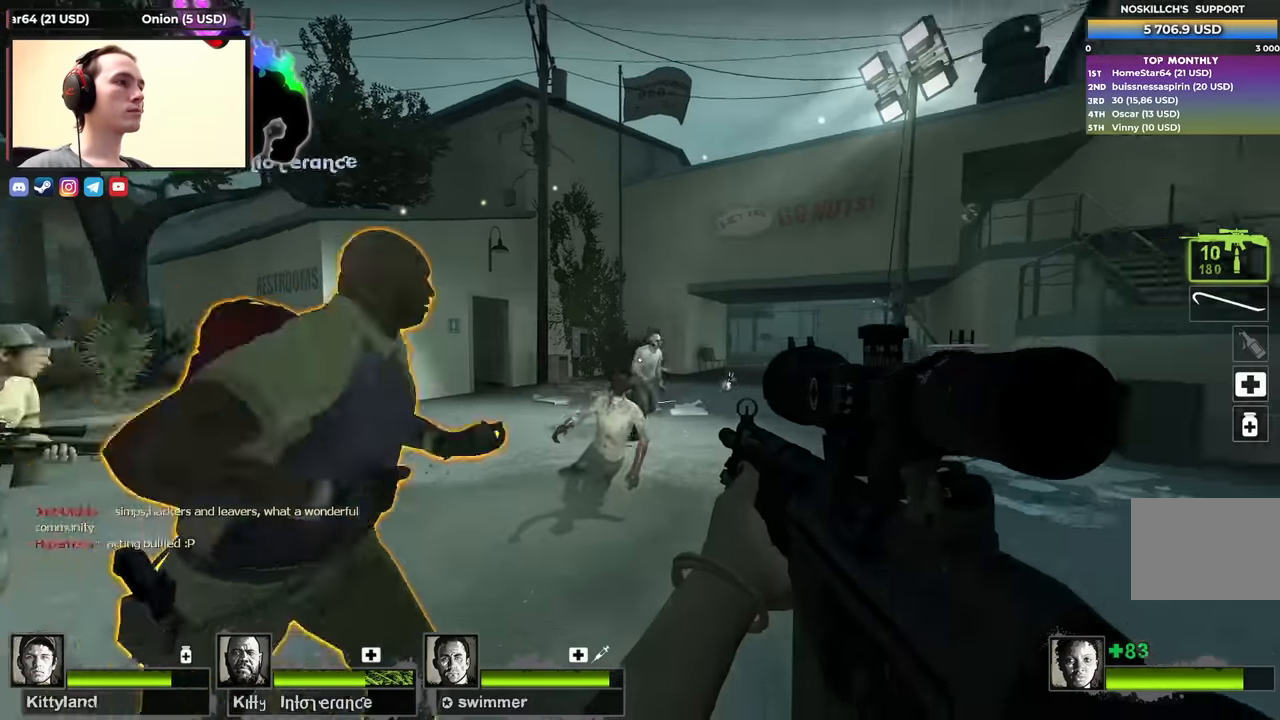
{"keys": ["f", "w"], "events": [[33, "f", "down"], [183, "s", "up"], [217, "f", "up"], [317, "w", "down"], [467, "f", "down"]]}
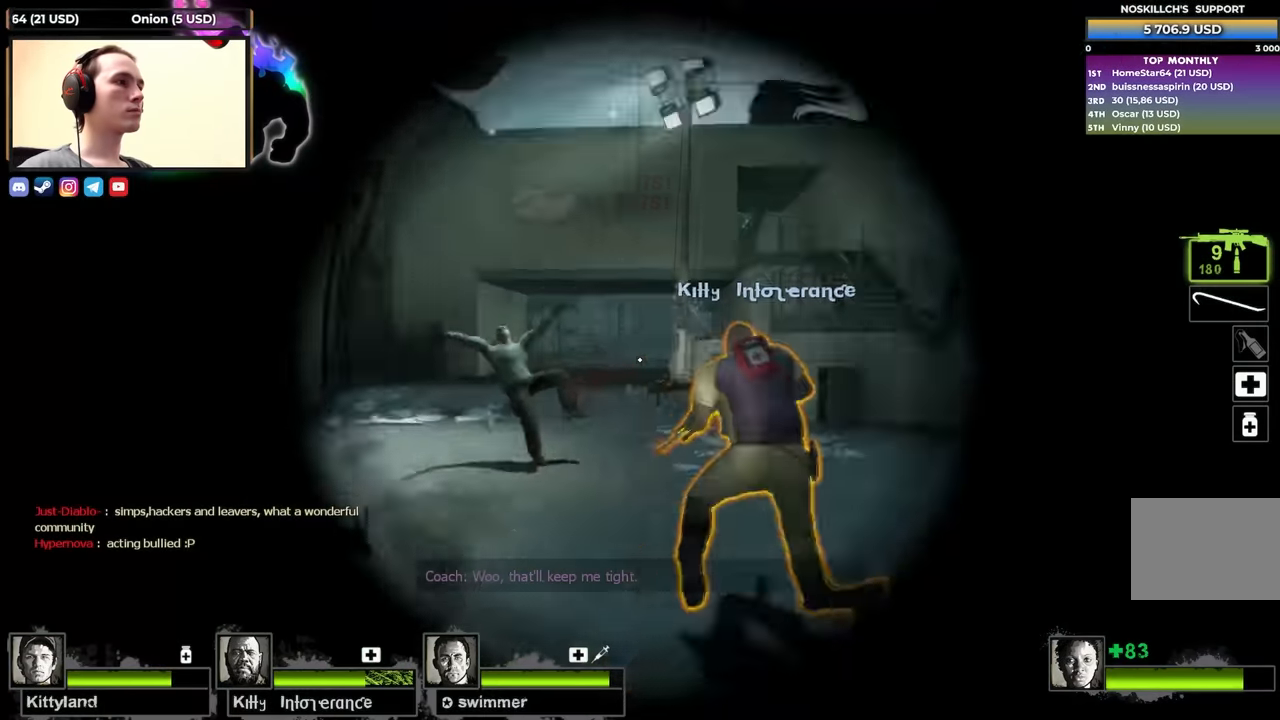
{"keys": ["w"], "events": [[100, "f", "up"]]}
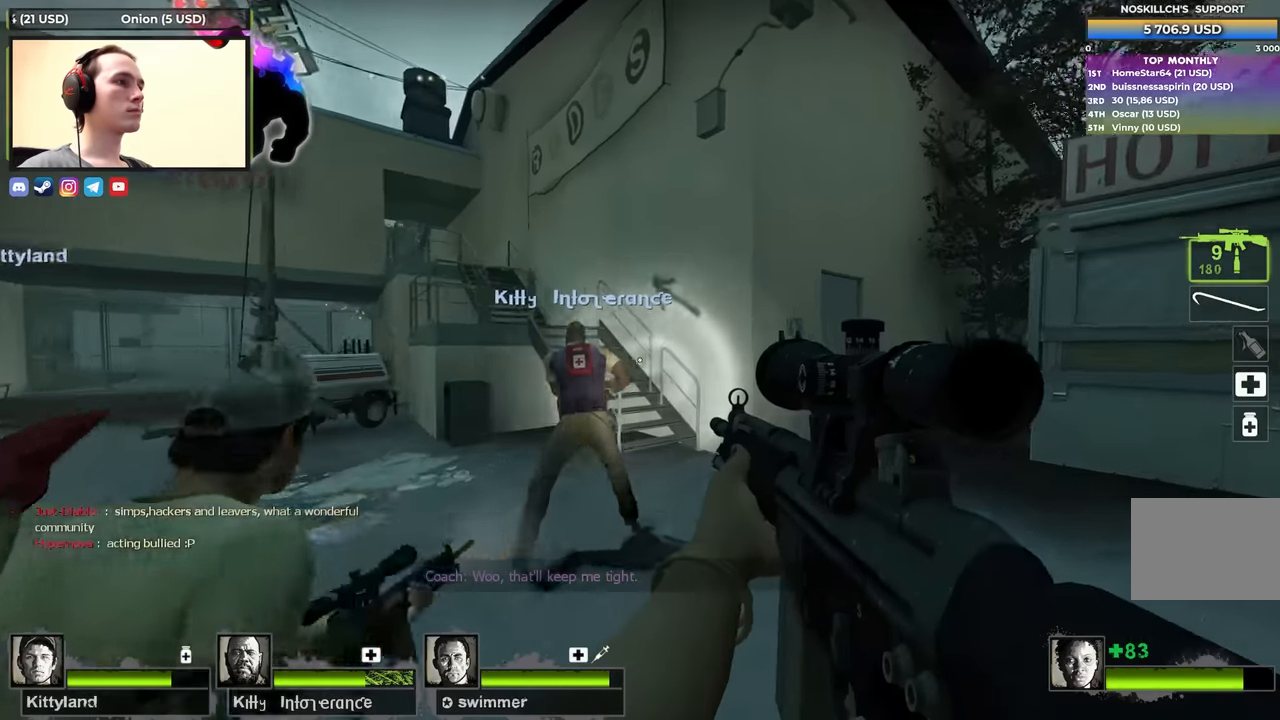
{"keys": ["a", "w"], "events": [[300, "d", "down"], [350, "d", "up"], [433, "a", "down"]]}
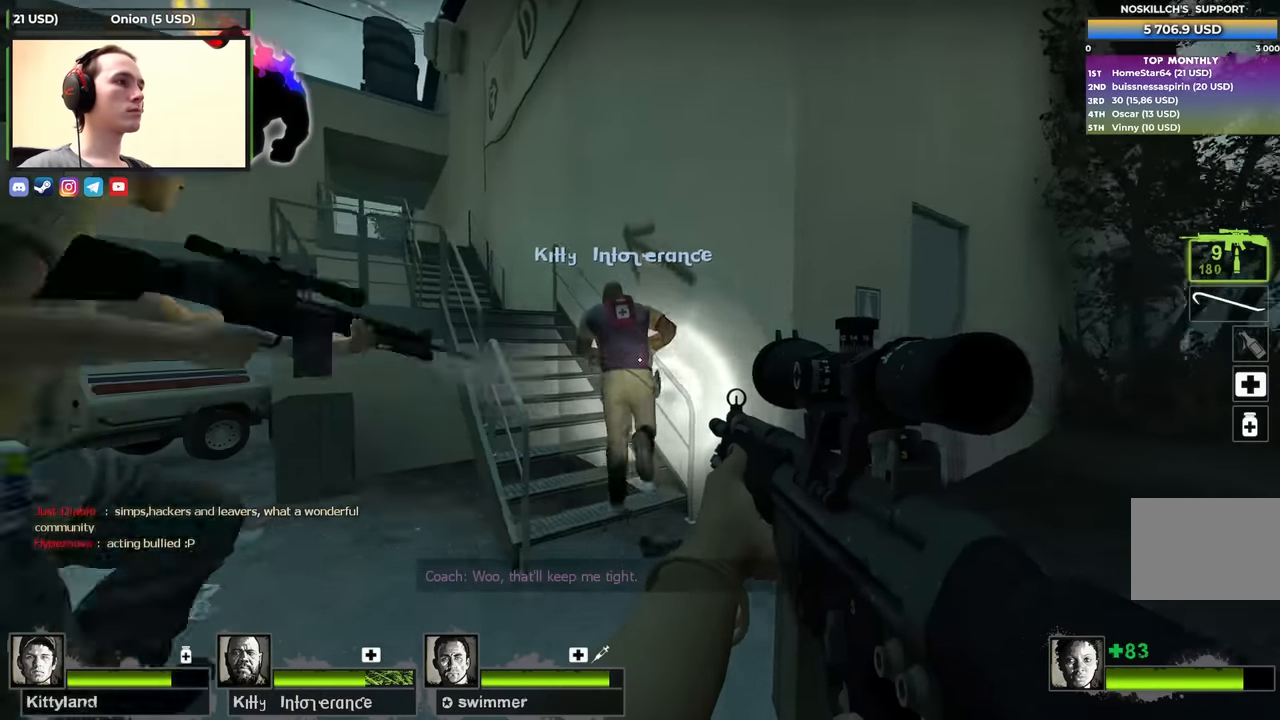
{"keys": ["a"], "events": [[33, "a", "up"], [167, "a", "down"], [167, "space", "down"], [167, "w", "up"], [217, "ctrl", "down"], [267, "space", "up"], [450, "ctrl", "up"]]}
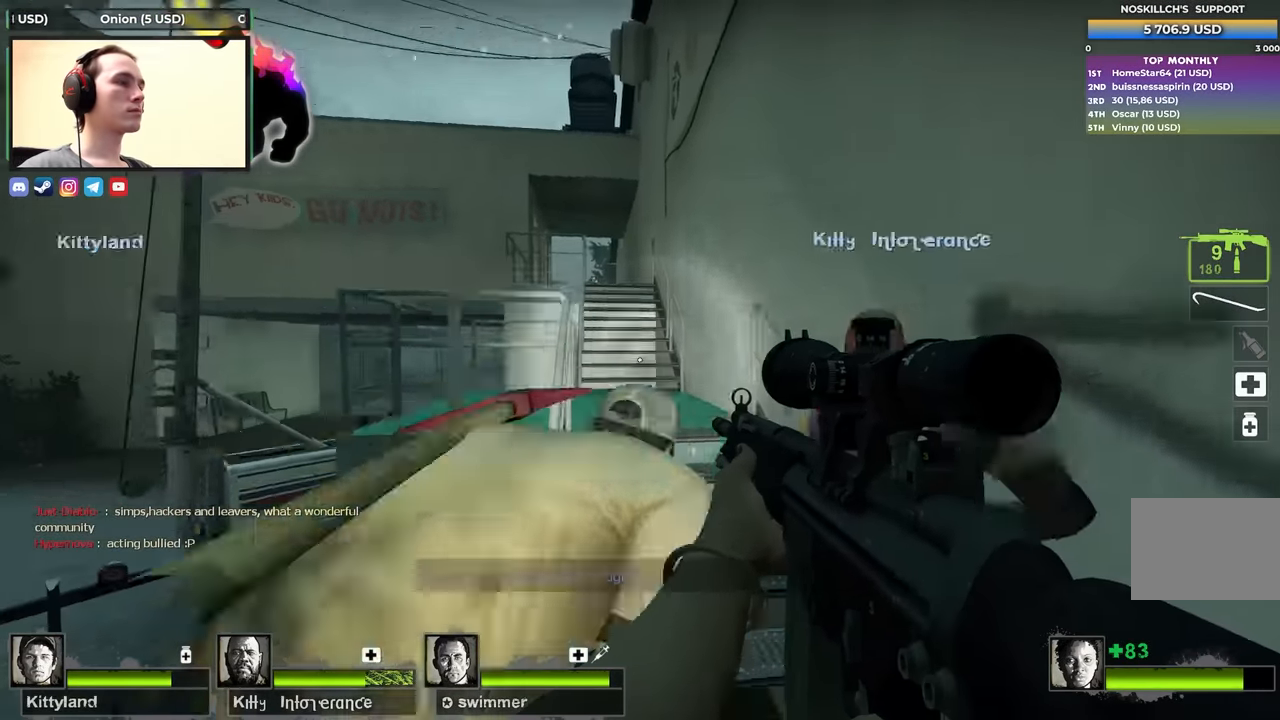
{"keys": ["w"], "events": [[50, "w", "down"], [133, "a", "up"], [383, "d", "down"], [483, "d", "up"]]}
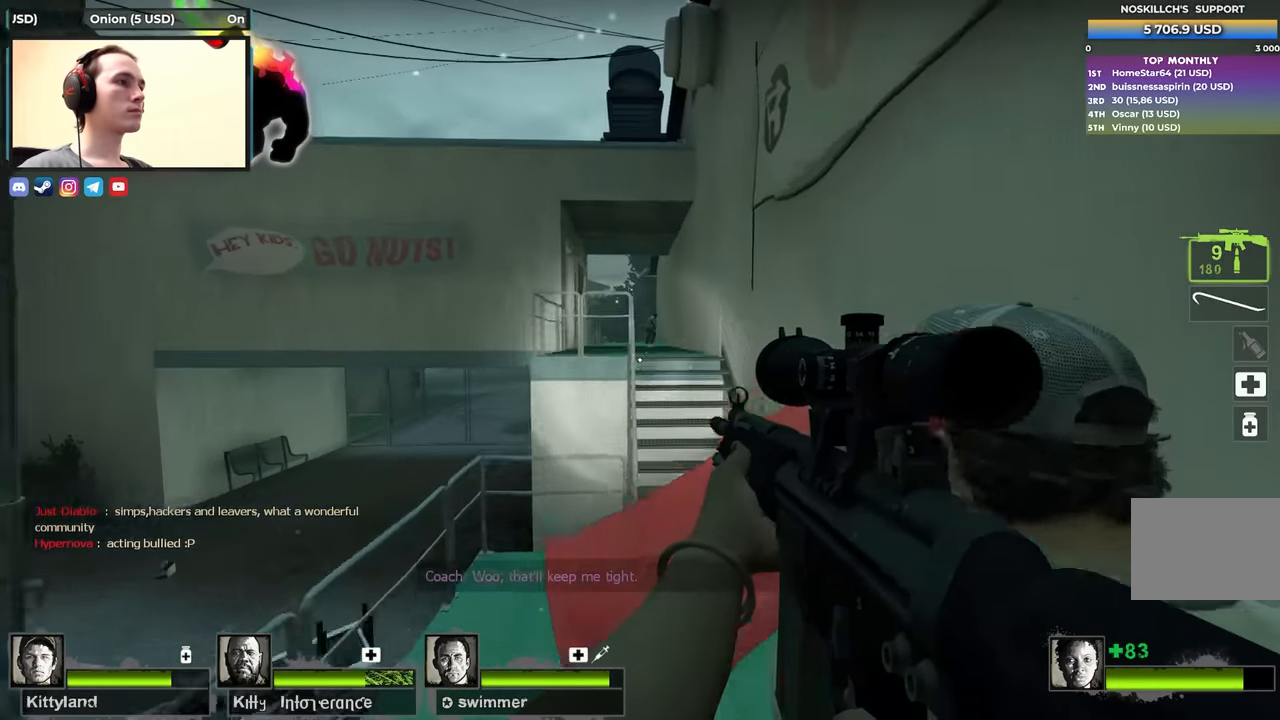
{"keys": ["ctrl", "d"], "events": [[200, "a", "down"], [200, "space", "down"], [250, "ctrl", "down"], [300, "w", "up"], [350, "a", "up"], [350, "d", "down"], [400, "space", "up"]]}
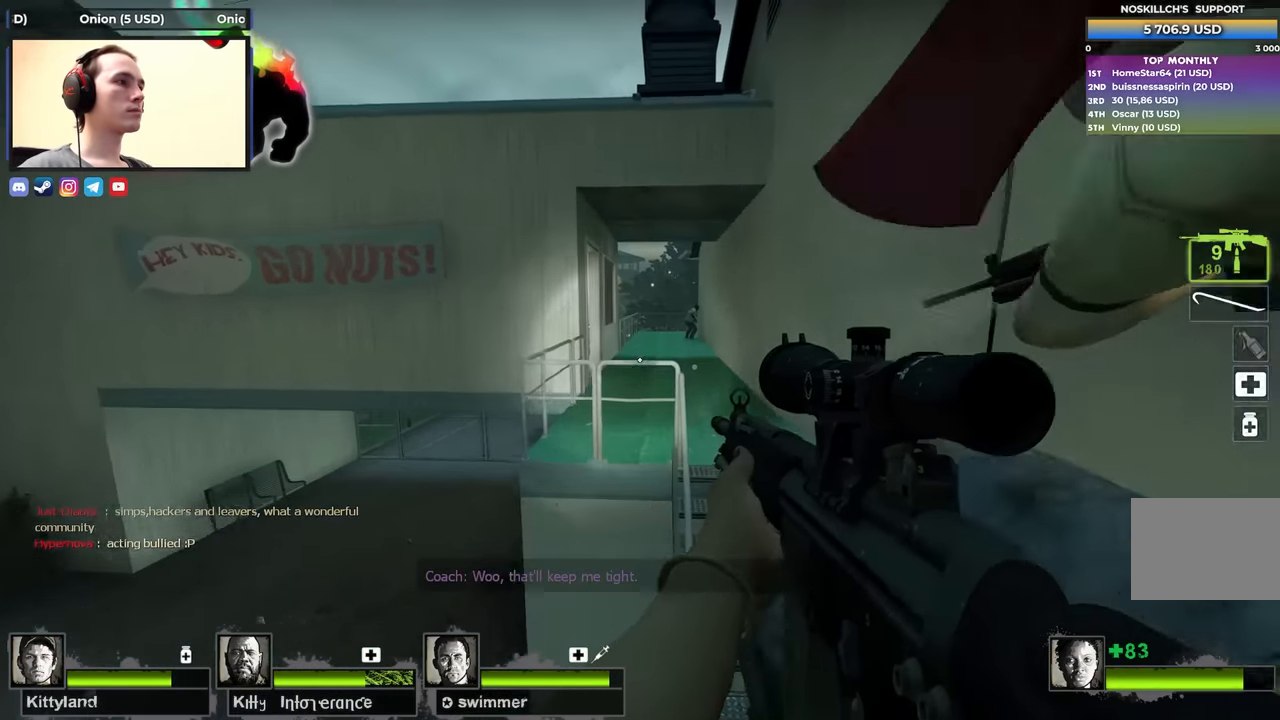
{"keys": ["ctrl", "w"], "events": [[133, "w", "down"], [183, "d", "up"], [450, "d", "down"], [500, "d", "up"]]}
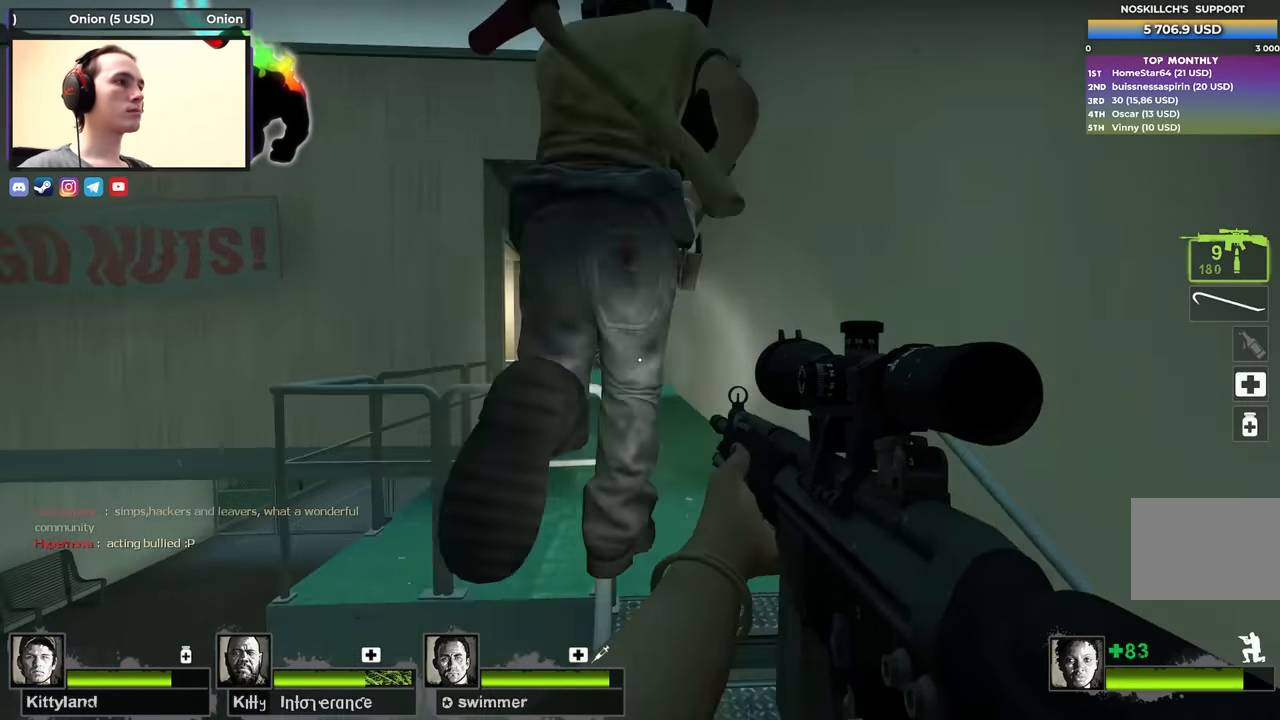
{"keys": ["ctrl"], "events": [[133, "w", "up"]]}
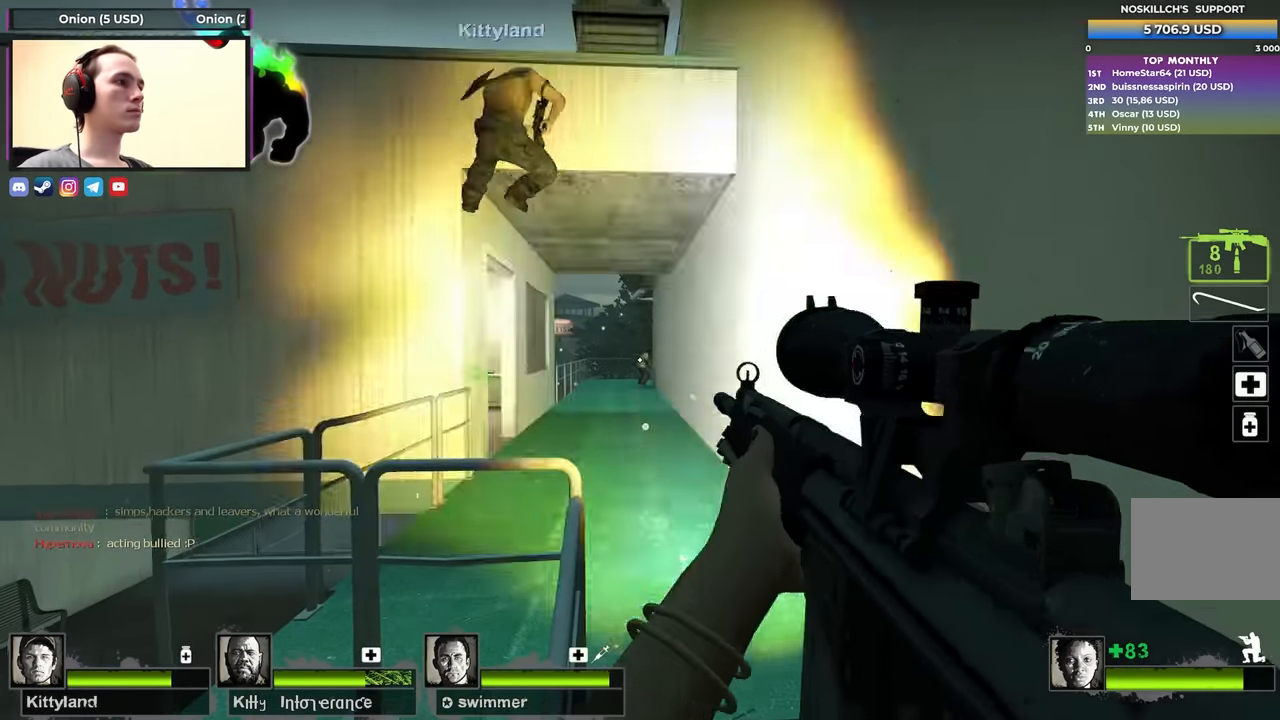
{"keys": ["w"], "events": [[67, "ctrl", "up"], [117, "w", "down"]]}
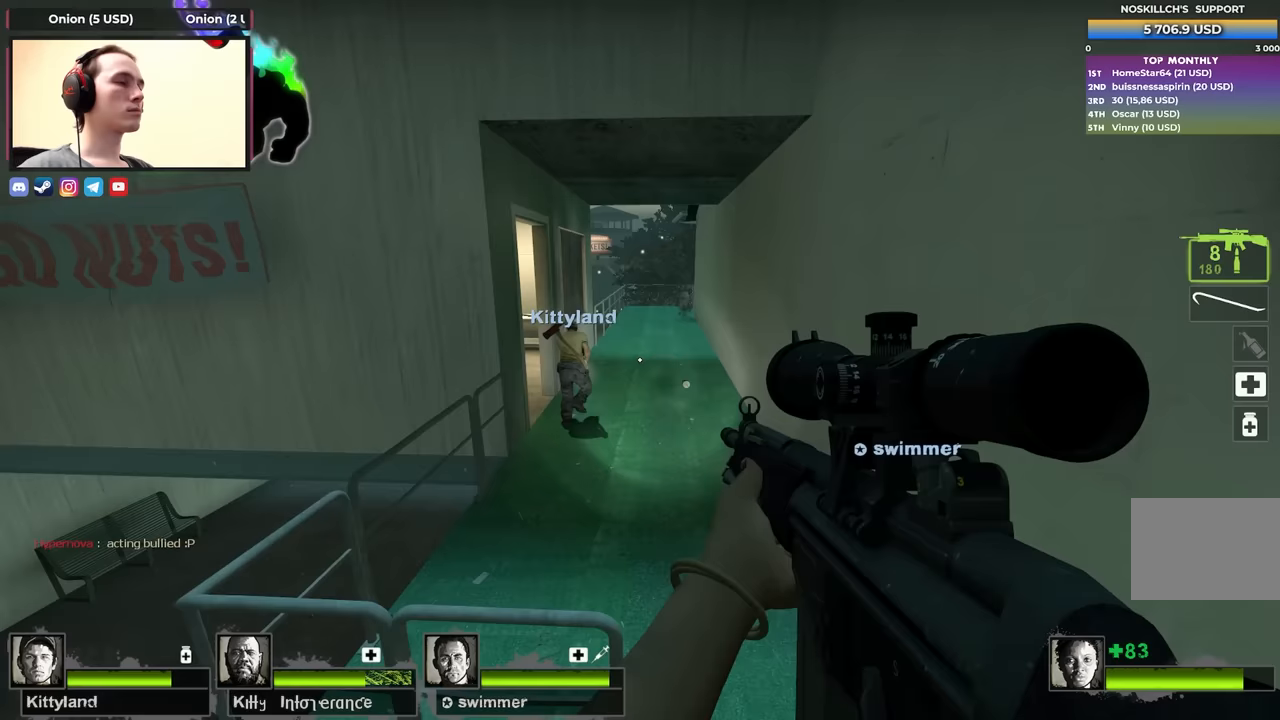
{"keys": ["d"], "events": [[217, "a", "down"], [217, "space", "down"], [217, "w", "up"], [317, "space", "up"], [417, "a", "up"], [417, "d", "down"]]}
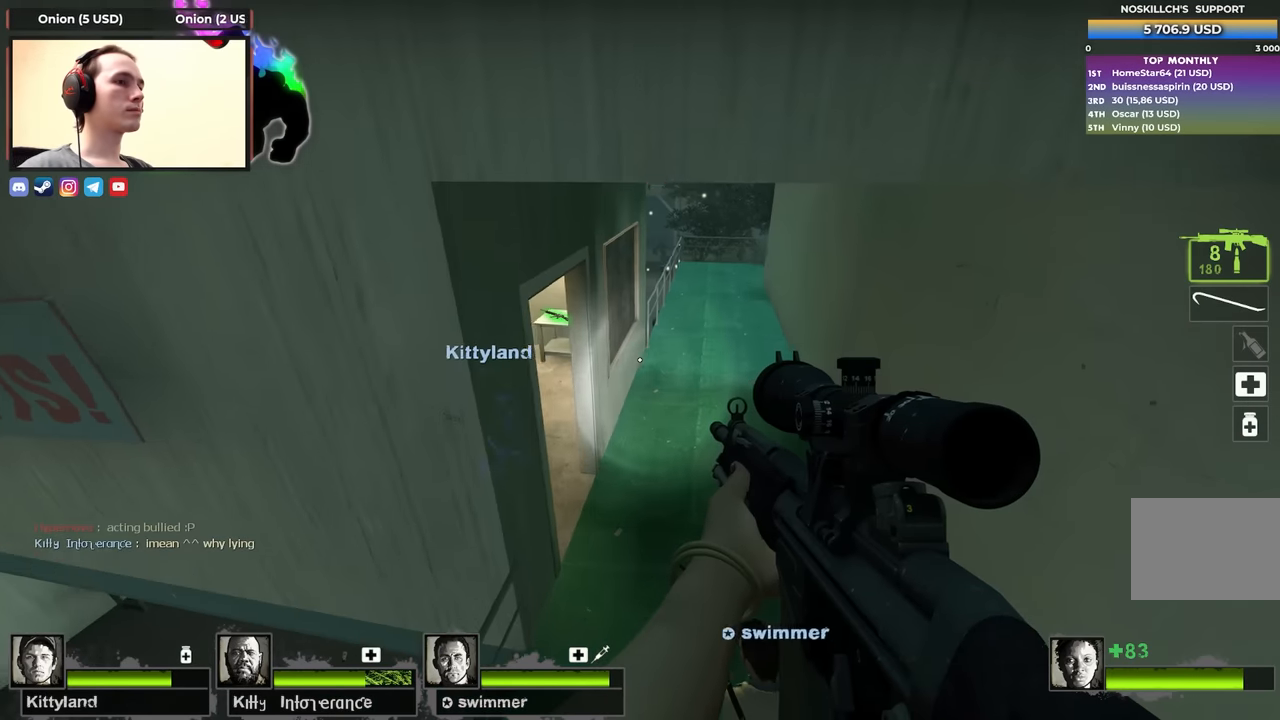
{"keys": ["w"], "events": [[233, "a", "down"], [233, "d", "up"], [417, "a", "up"], [417, "w", "down"]]}
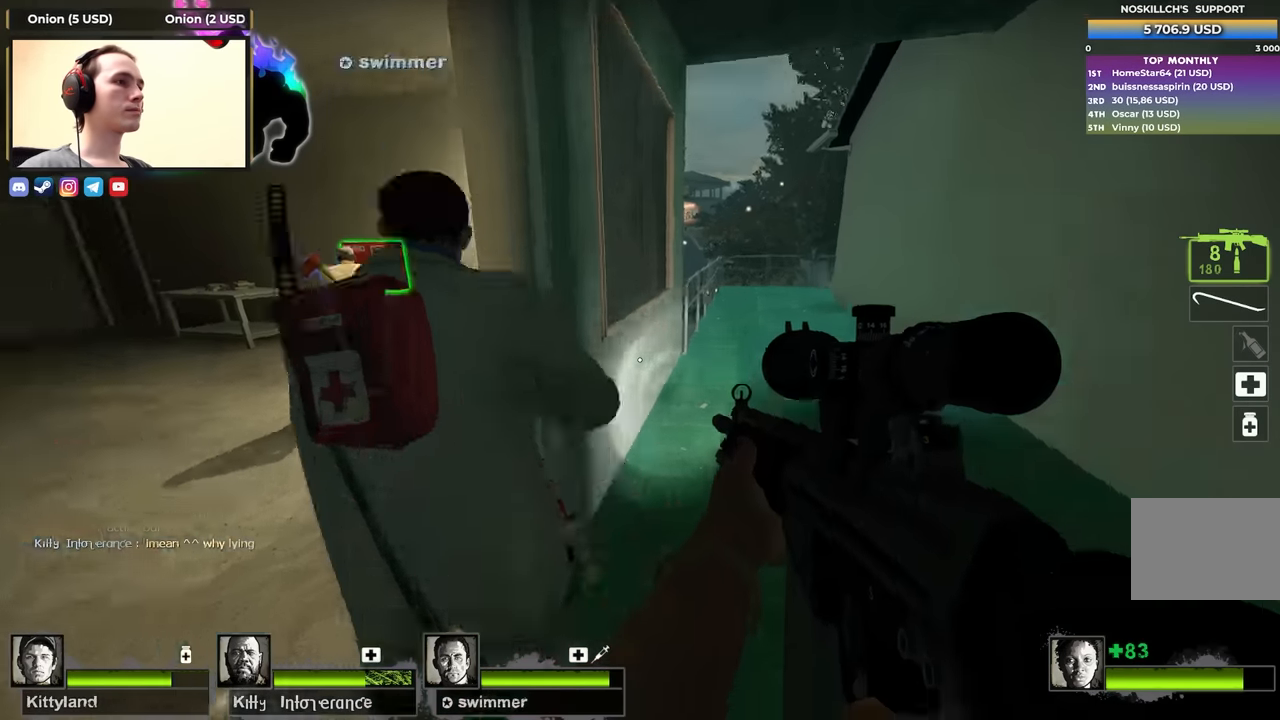
{"keys": ["d"], "events": [[17, "a", "down"], [67, "w", "up"], [300, "a", "up"], [300, "d", "down"]]}
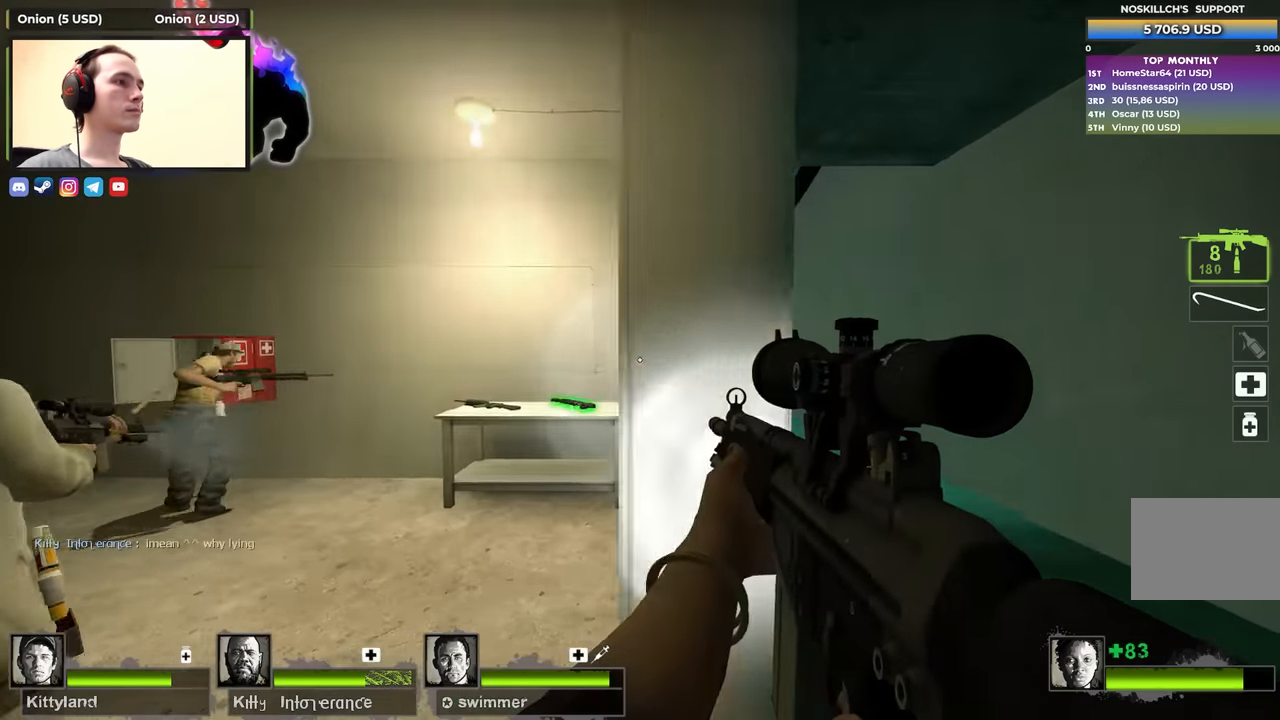
{"keys": ["w"], "events": [[133, "d", "up"], [217, "a", "down"], [317, "a", "up"], [317, "d", "down"], [450, "w", "down"], [500, "d", "up"]]}
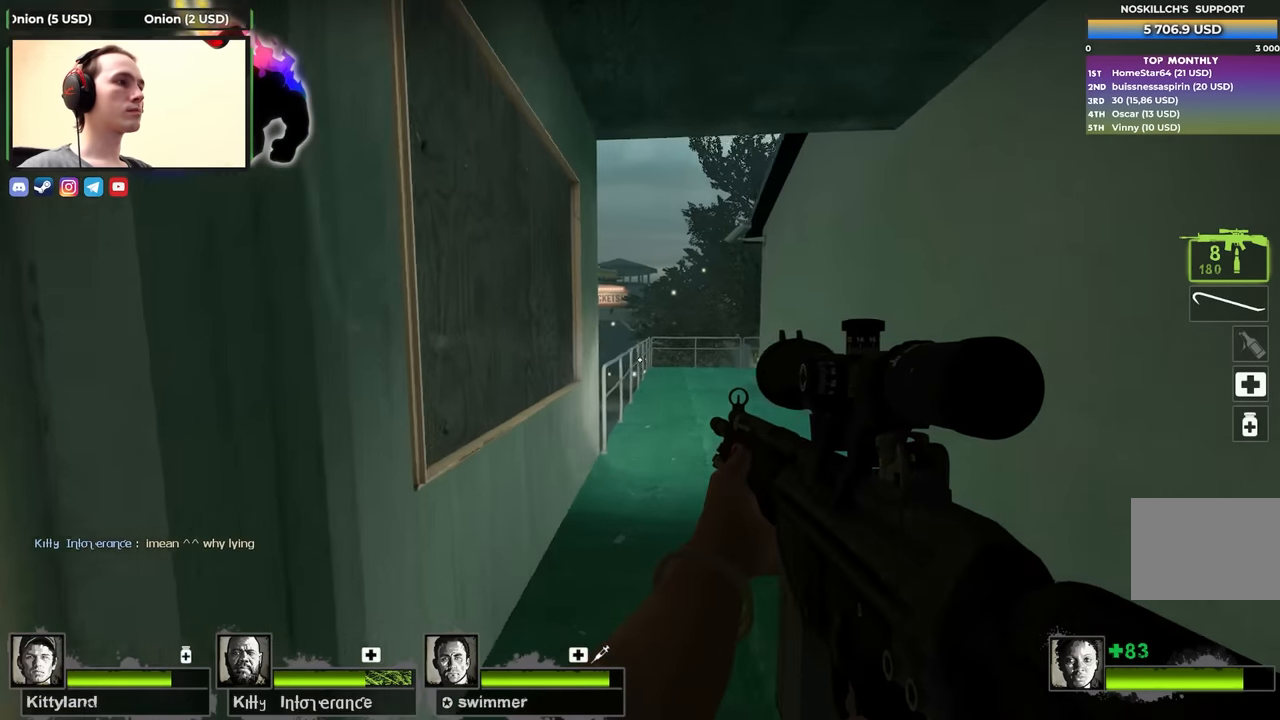
{"keys": ["w"], "events": []}
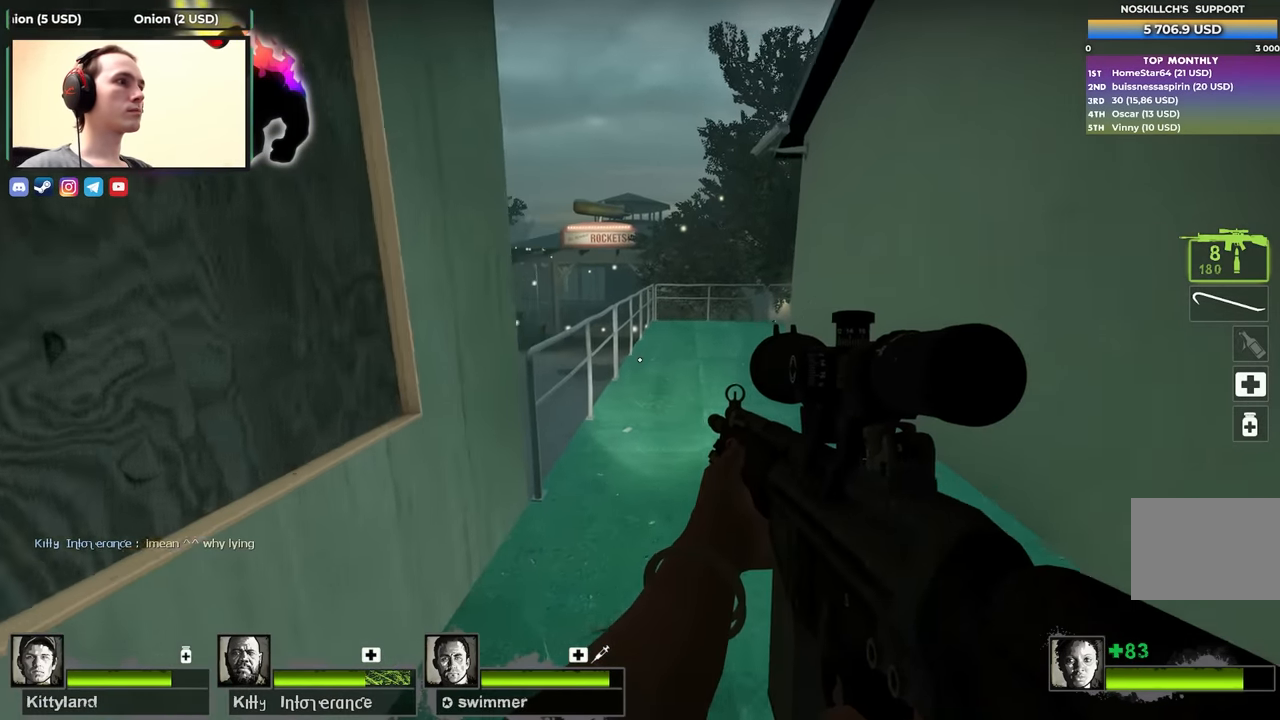
{"keys": ["a", "ctrl"], "events": [[200, "space", "down"], [250, "a", "down"], [300, "w", "up"], [350, "ctrl", "down"], [350, "space", "up"]]}
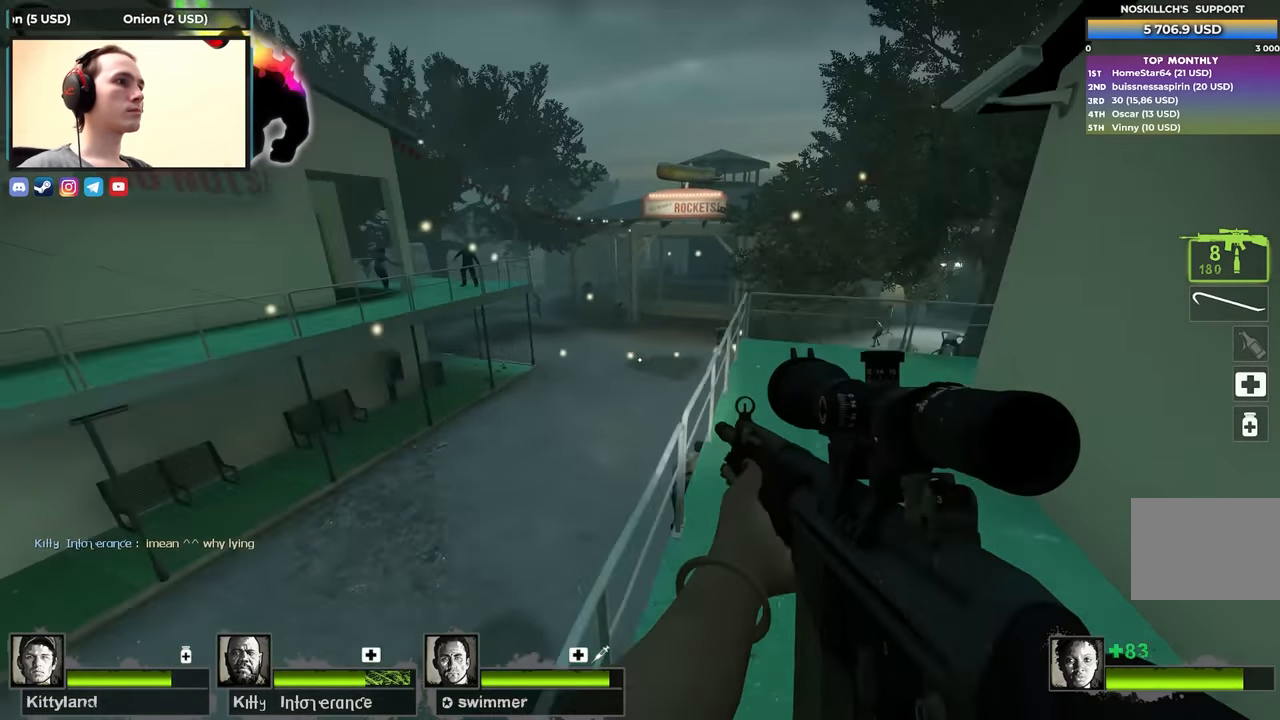
{"keys": ["ctrl"], "events": [[117, "s", "down"], [167, "a", "up"], [350, "f", "down"], [450, "f", "up"], [450, "s", "up"]]}
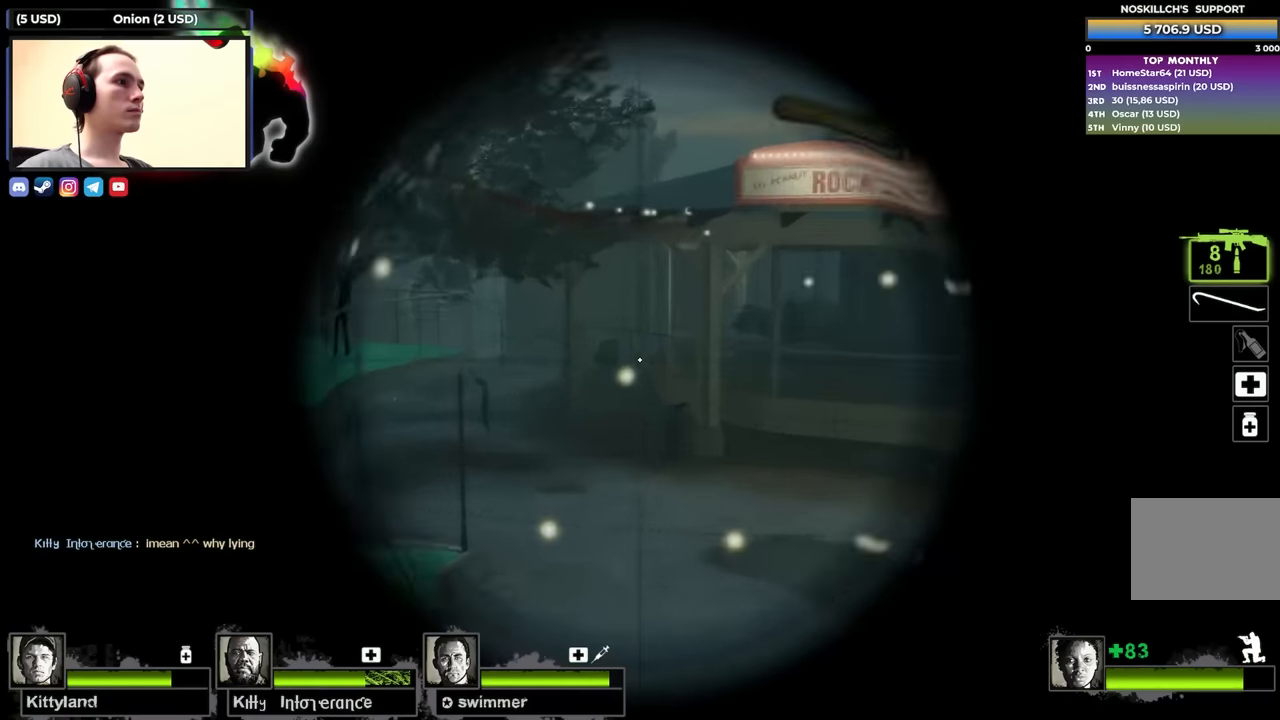
{"keys": ["ctrl"], "events": []}
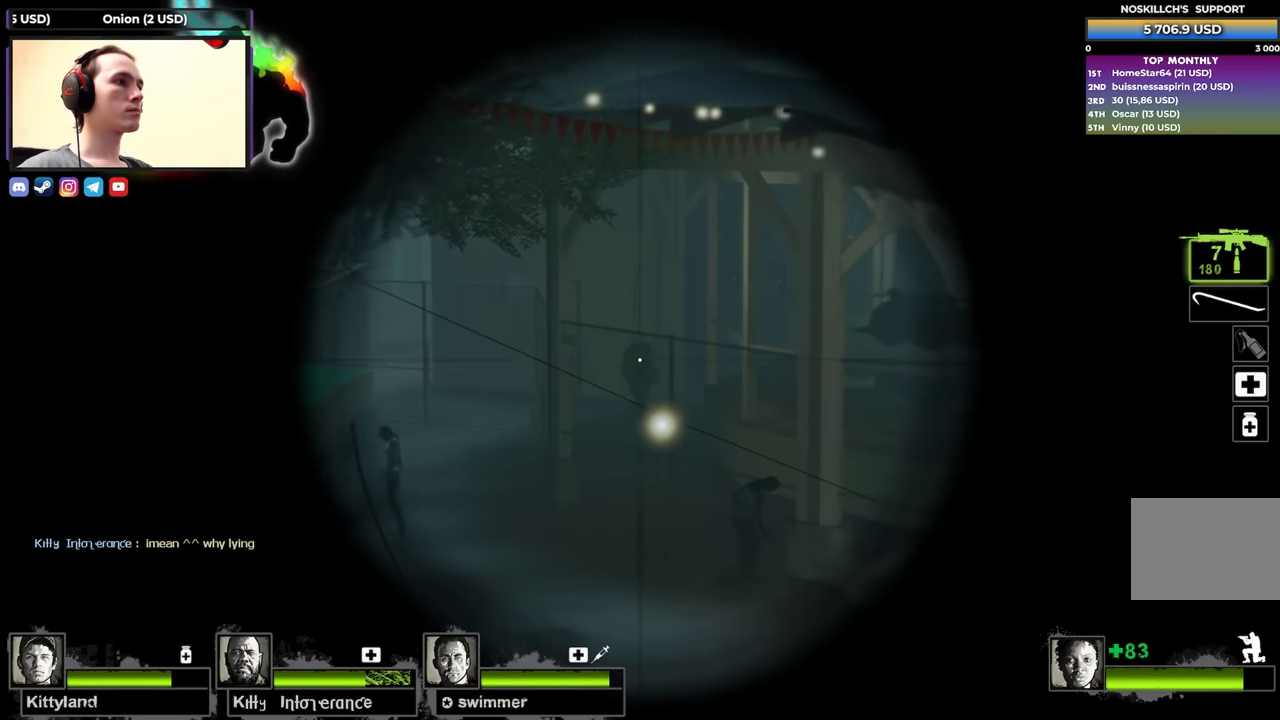
{"keys": ["ctrl"], "events": []}
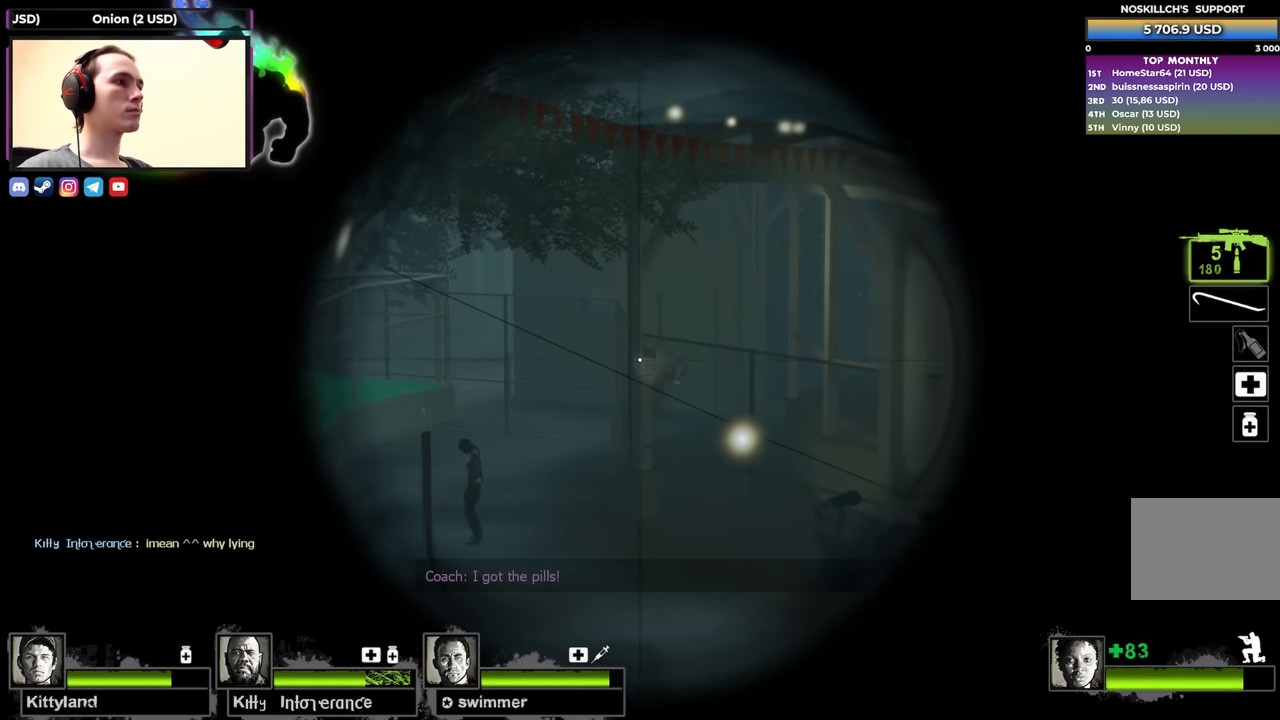
{"keys": ["ctrl"], "events": []}
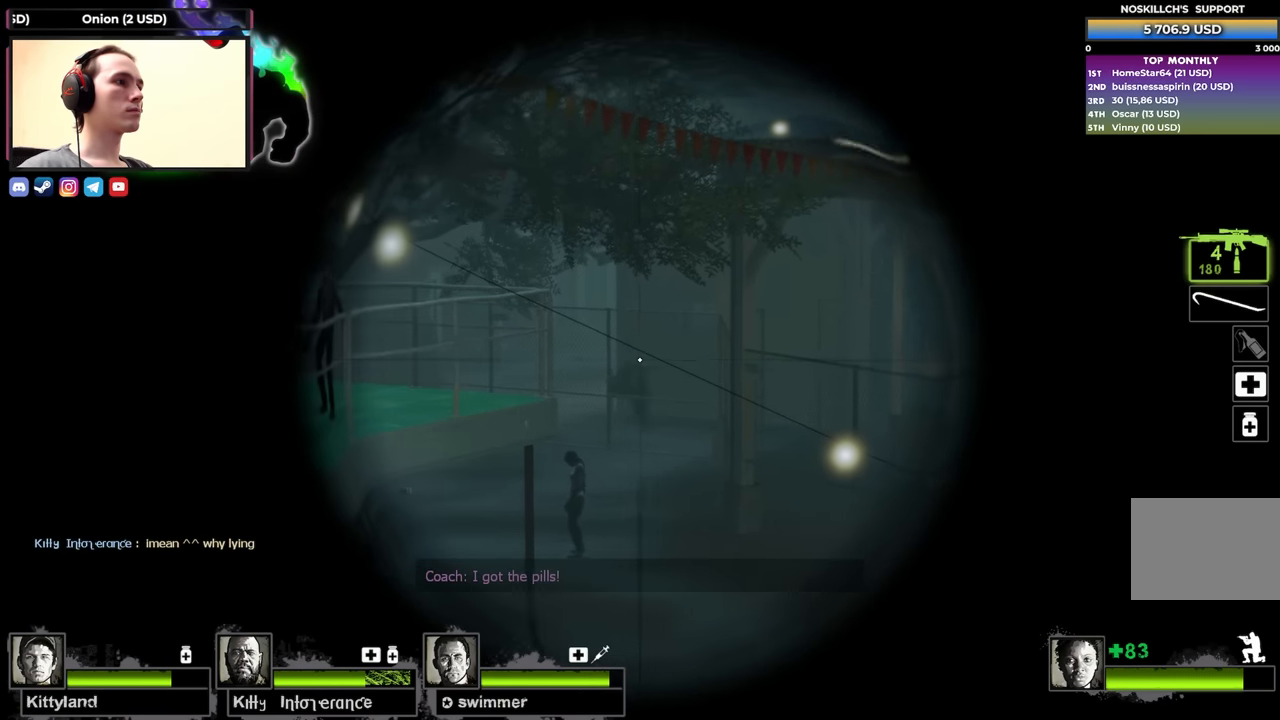
{"keys": ["ctrl"], "events": []}
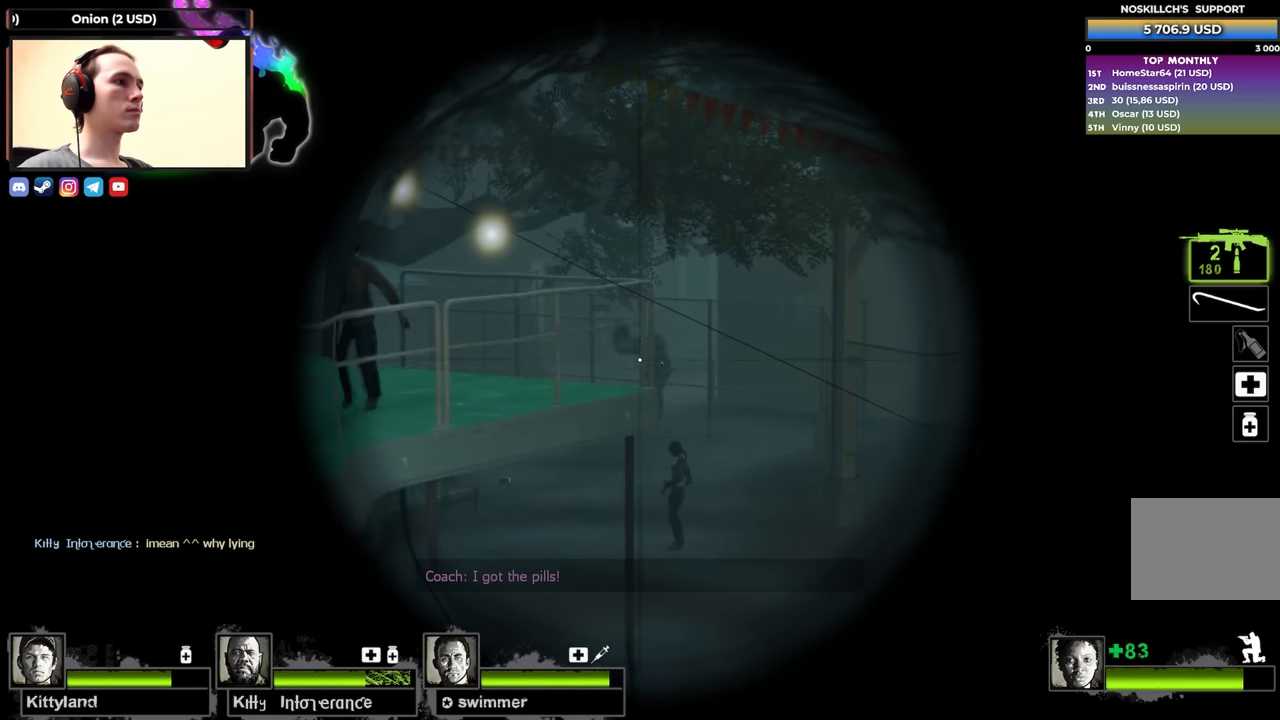
{"keys": ["ctrl"], "events": []}